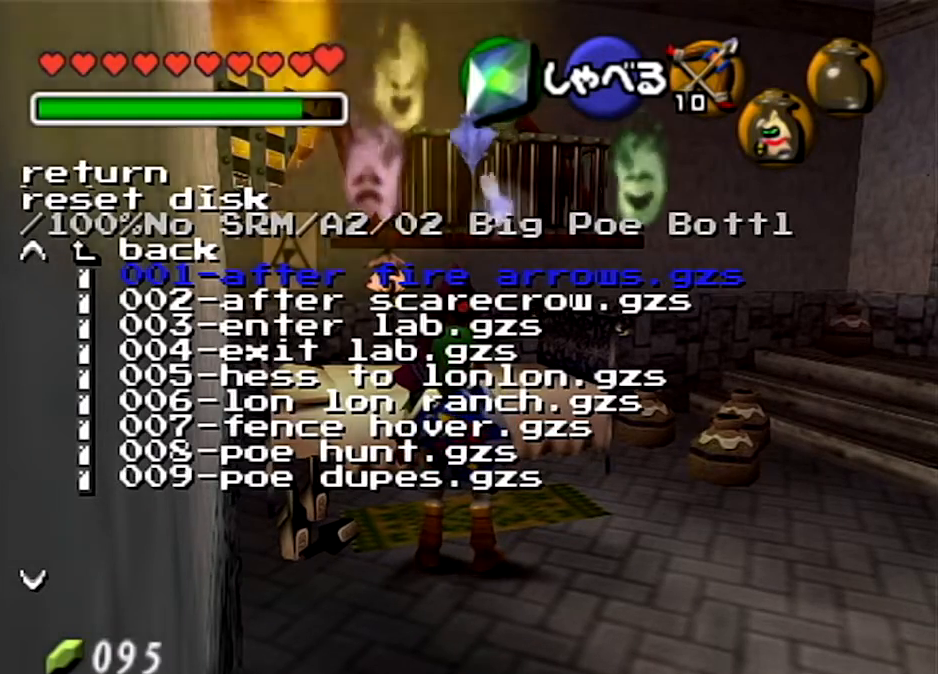
Gameplay with a controller (Nintendo layout); each line is a JSON object with the inputs held at the frame after it. "events" lists button and stick changes between this image and that frame as [ms after this image, input, new state], when the widget could be followed in between. Not read: L3 R3.
{"buttons": [], "left_stick": "center", "right_stick": "down", "events": [[500, "right_stick", "down"]]}
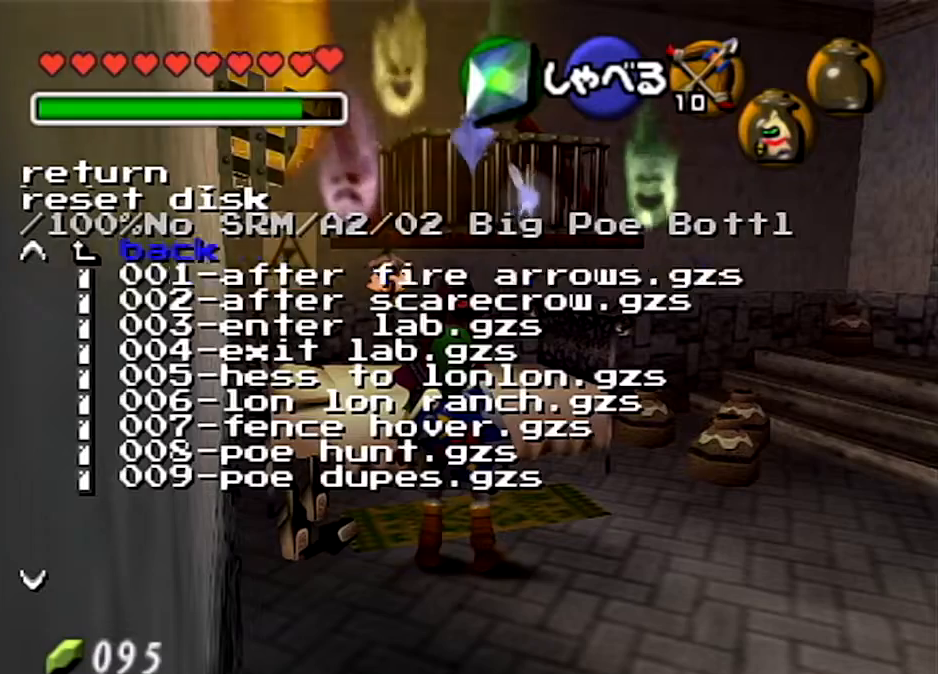
{"buttons": [], "left_stick": "center", "right_stick": "center", "events": [[167, "right_stick", "center"]]}
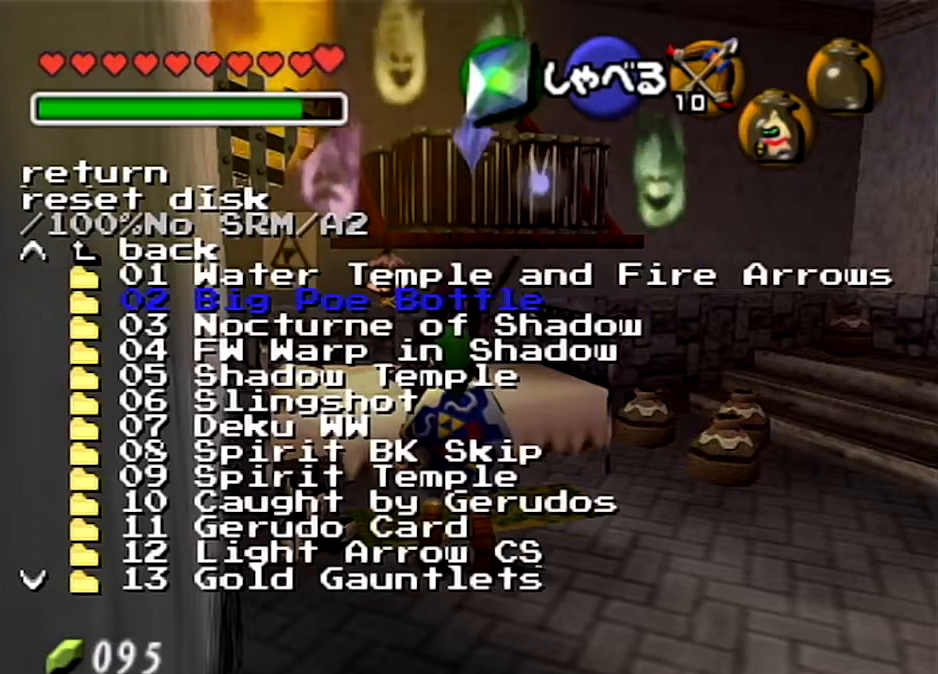
{"buttons": [], "left_stick": "center", "right_stick": "down", "events": [[400, "right_stick", "down"]]}
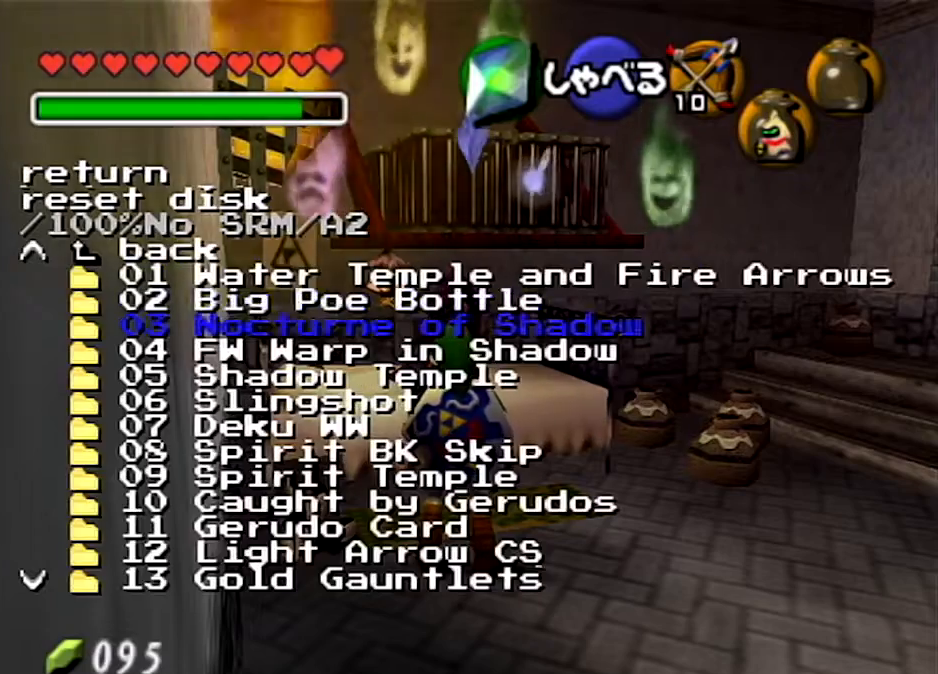
{"buttons": [], "left_stick": "center", "right_stick": "center", "events": [[67, "right_stick", "center"]]}
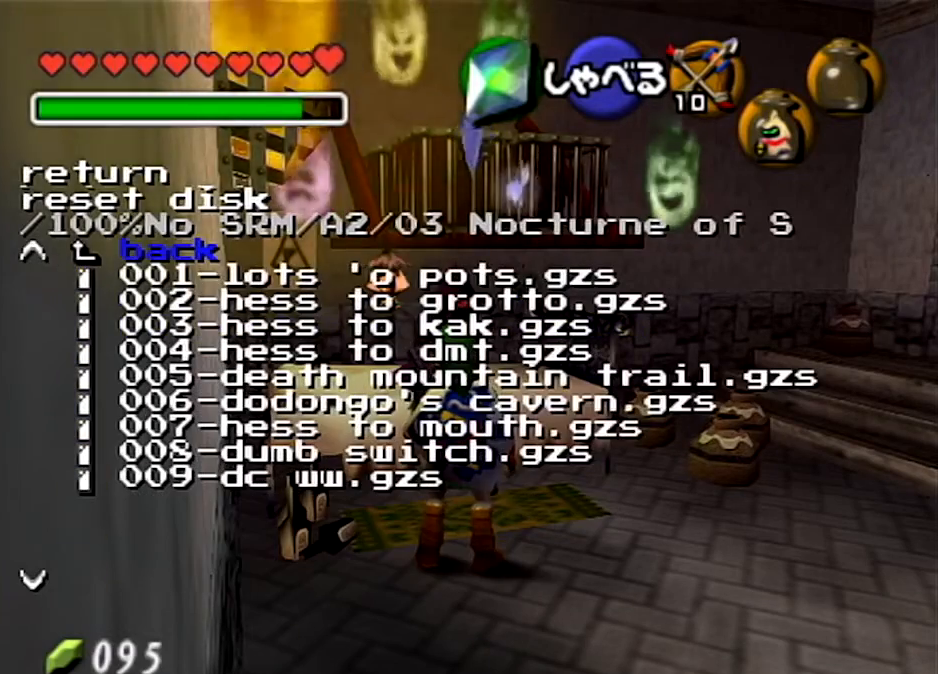
{"buttons": [], "left_stick": "center", "right_stick": "center", "events": []}
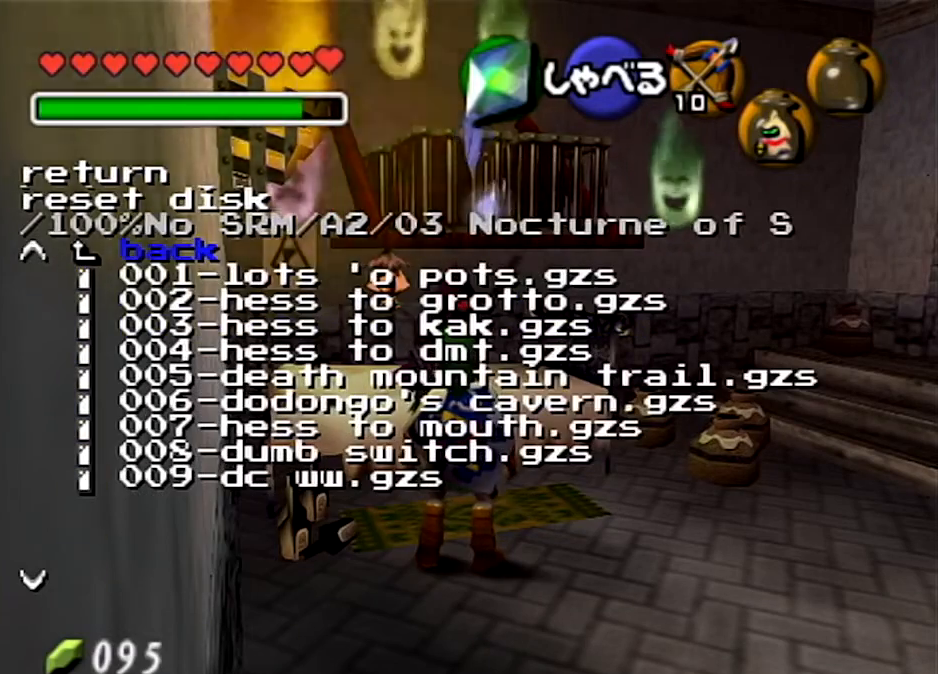
{"buttons": [], "left_stick": "center", "right_stick": "down", "events": [[434, "right_stick", "down"]]}
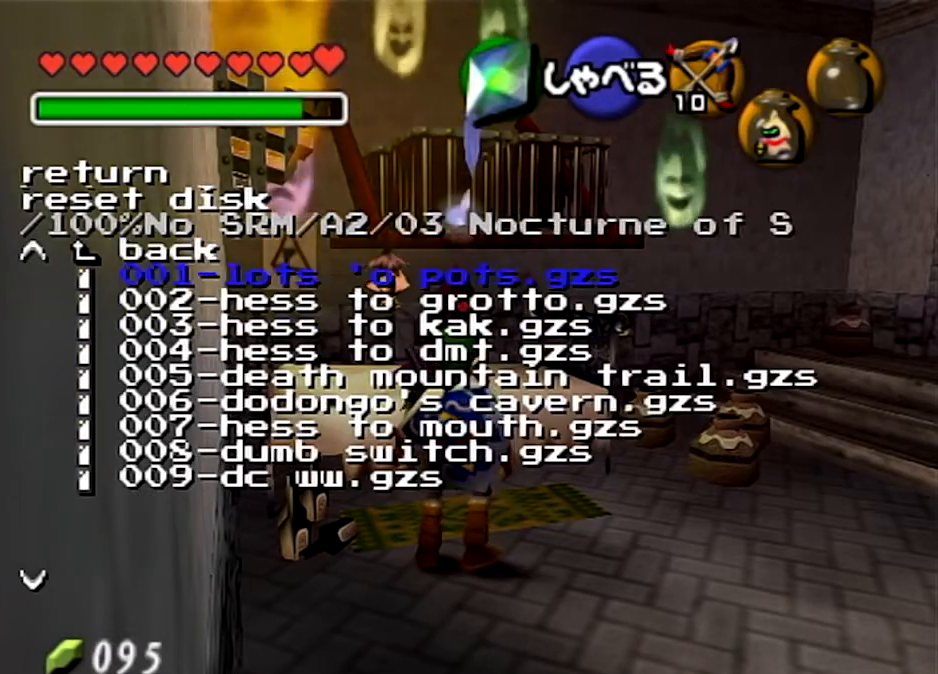
{"buttons": [], "left_stick": "center", "right_stick": "center", "events": [[100, "right_stick", "center"]]}
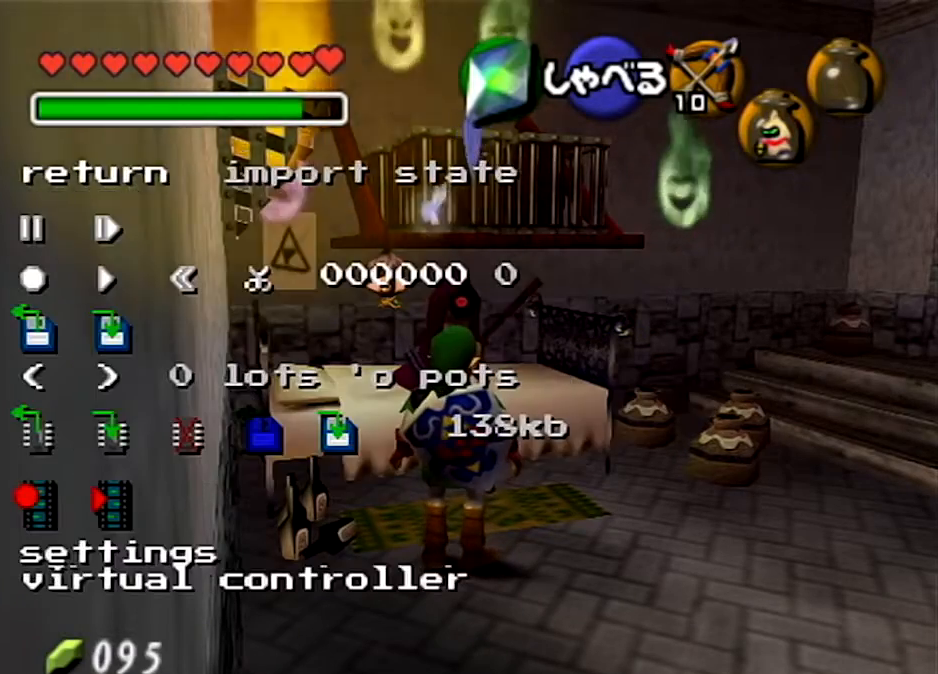
{"buttons": [], "left_stick": "center", "right_stick": "center", "events": []}
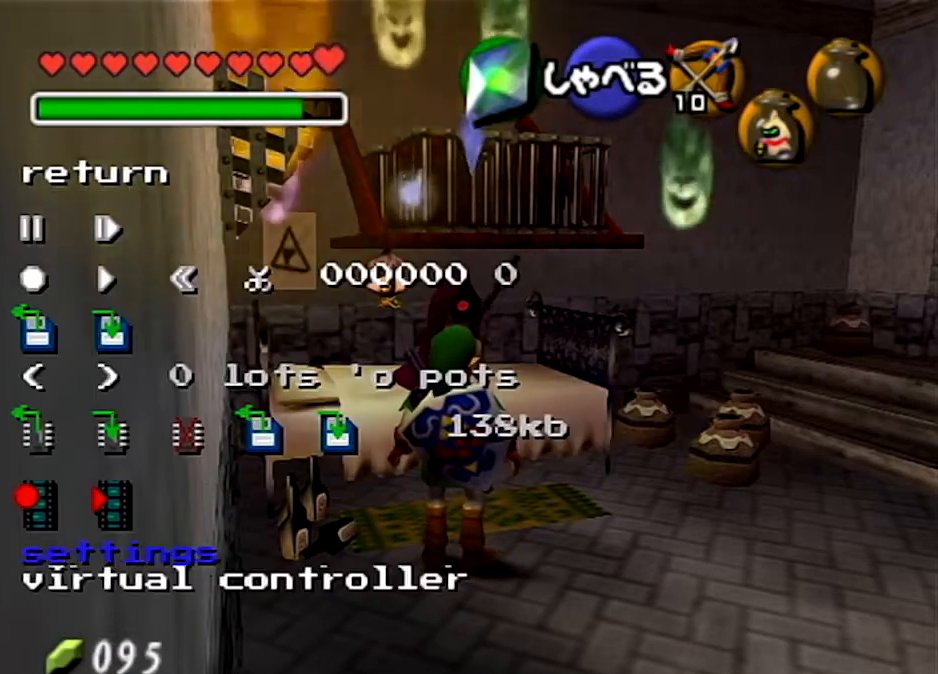
{"buttons": [], "left_stick": "center", "right_stick": "center", "events": [[200, "right_stick", "down"], [367, "right_stick", "center"]]}
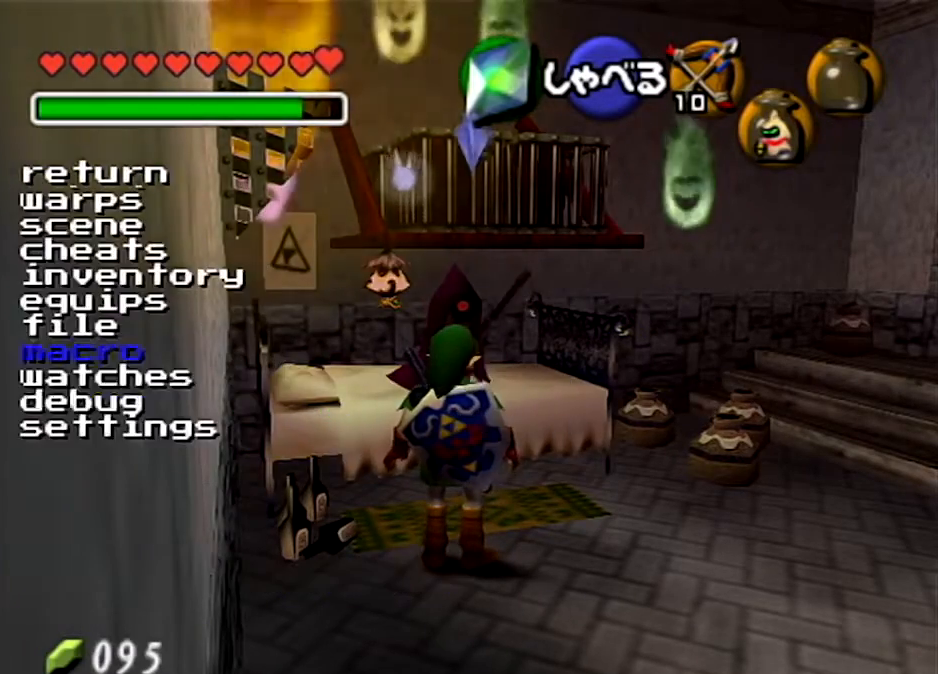
{"buttons": [], "left_stick": "center", "right_stick": "down", "events": [[434, "right_stick", "down"]]}
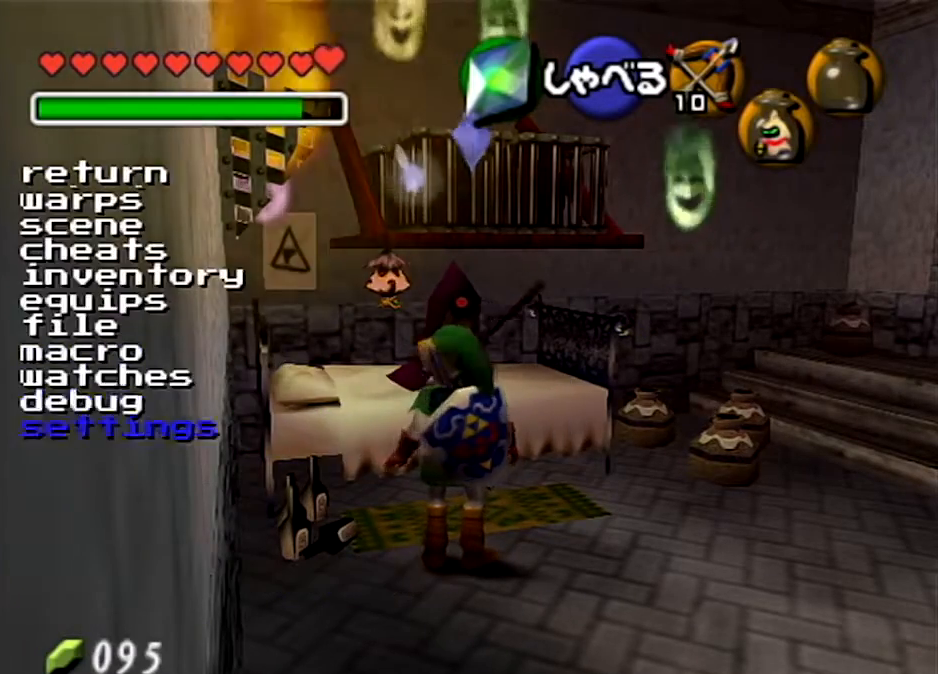
{"buttons": [], "left_stick": "center", "right_stick": "center", "events": [[66, "right_stick", "center"]]}
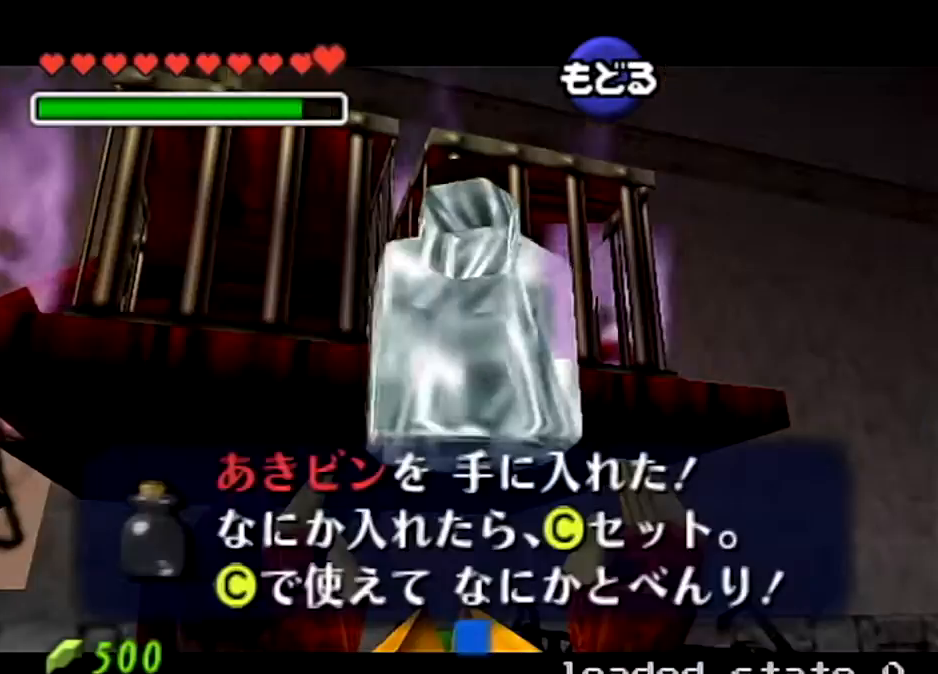
{"buttons": [], "left_stick": "center", "right_stick": "center", "events": []}
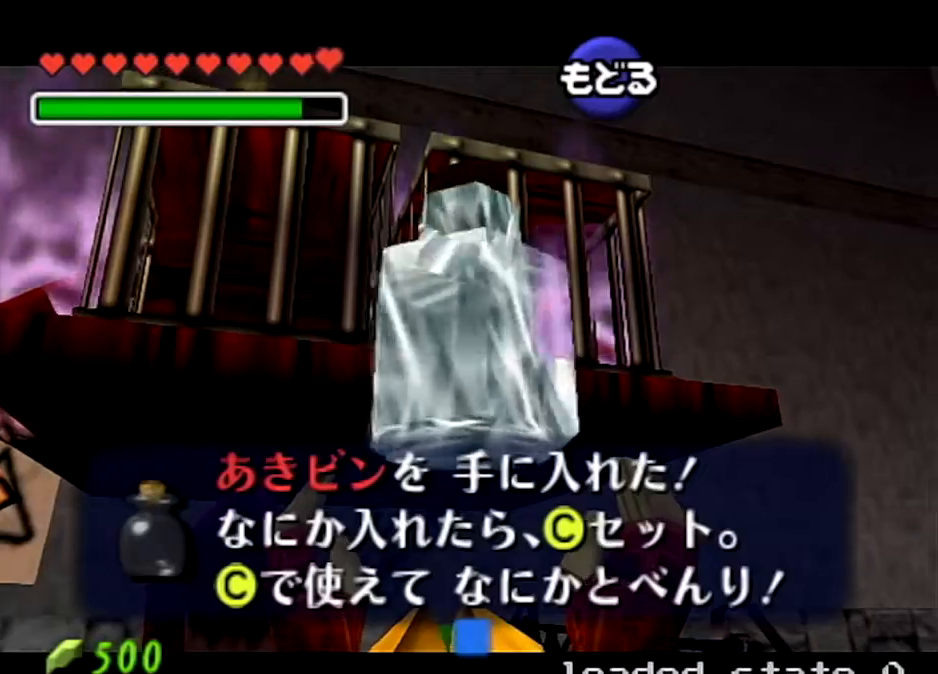
{"buttons": [], "left_stick": "center", "right_stick": "center", "events": [[367, "A", "down"], [467, "A", "up"]]}
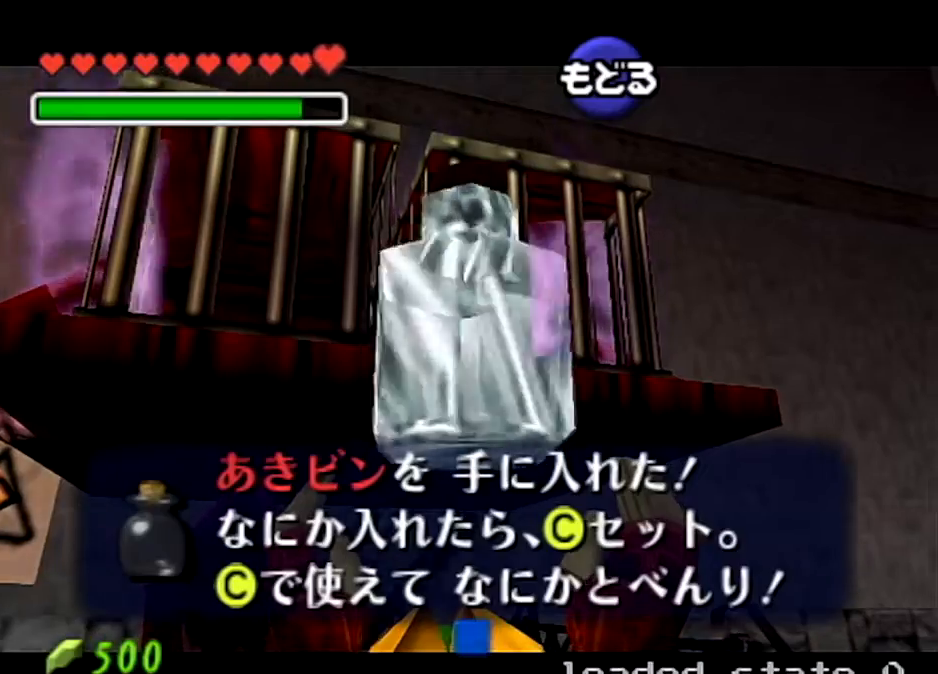
{"buttons": [], "left_stick": "down", "right_stick": "center", "events": [[234, "left_stick", "down"]]}
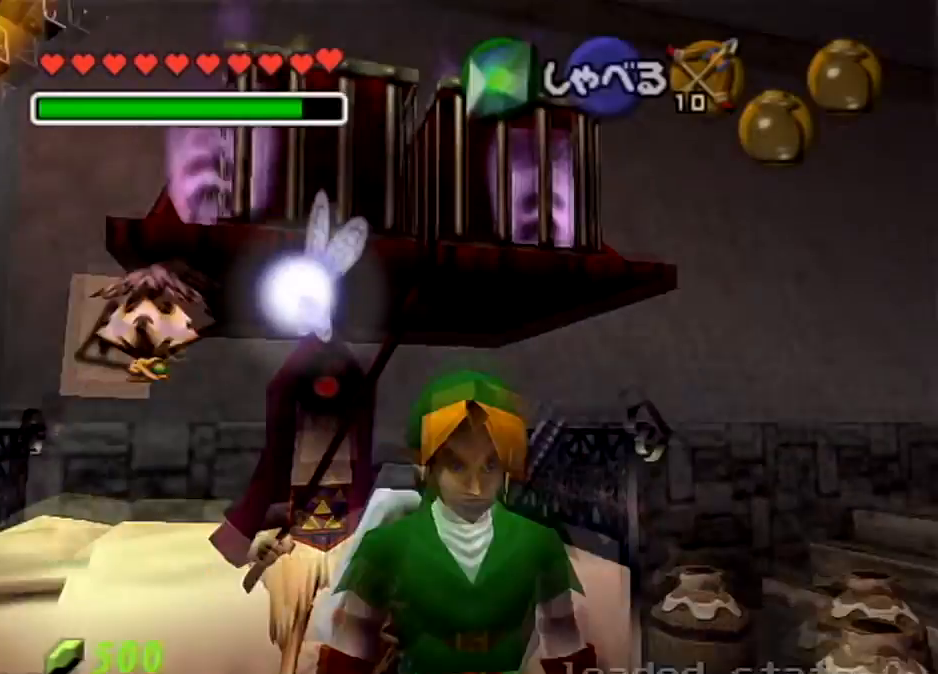
{"buttons": ["A"], "left_stick": "down-right", "right_stick": "center", "events": [[333, "left_stick", "down-right"], [400, "A", "down"]]}
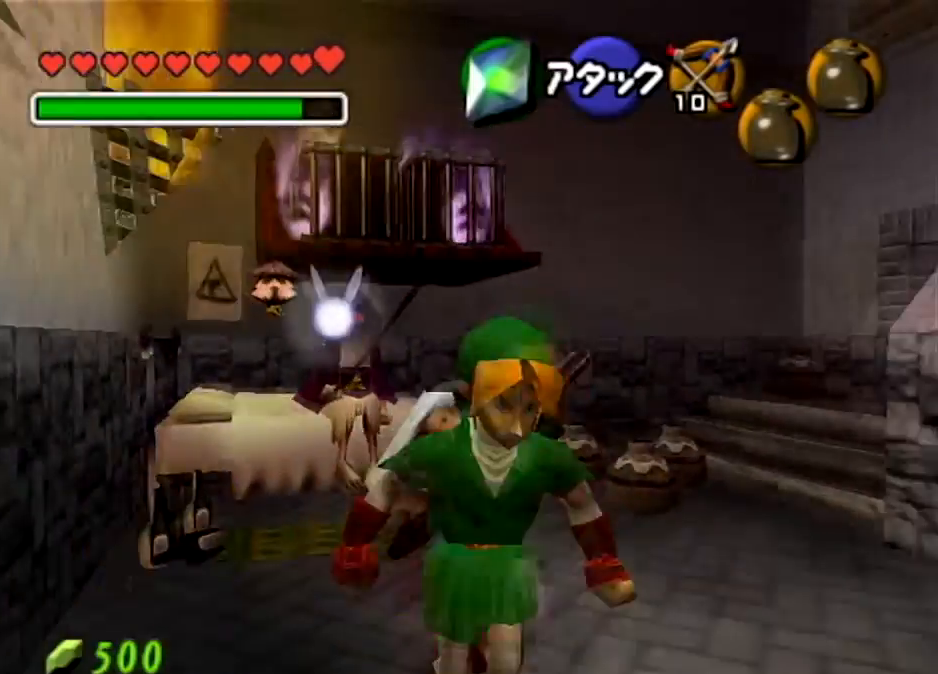
{"buttons": [], "left_stick": "up", "right_stick": "center", "events": [[34, "A", "up"], [67, "L1", "down"], [200, "L1", "up"], [200, "left_stick", "up"]]}
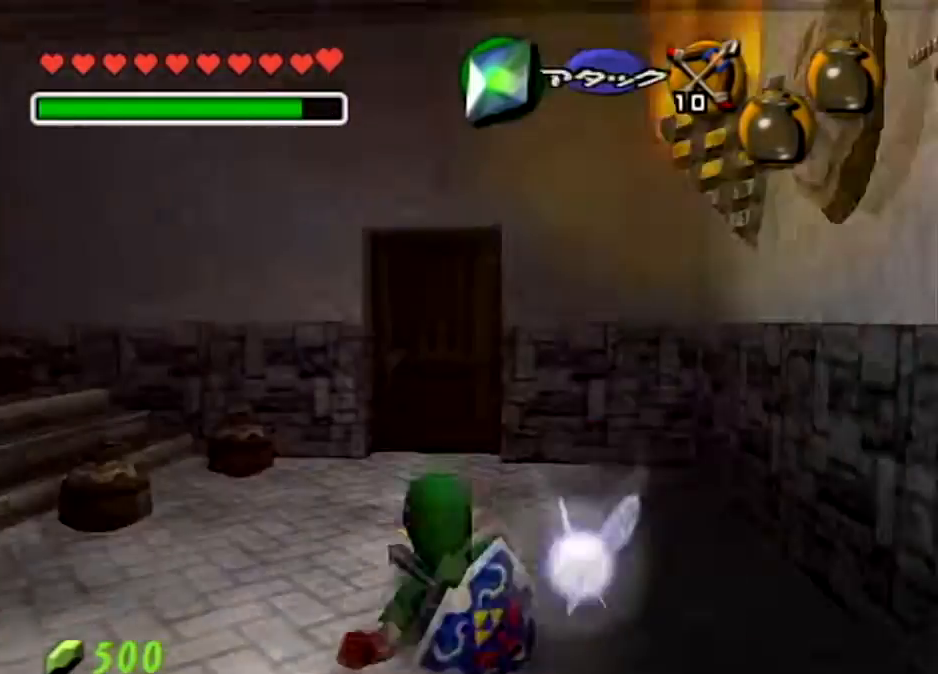
{"buttons": [], "left_stick": "down", "right_stick": "center", "events": [[333, "left_stick", "down"]]}
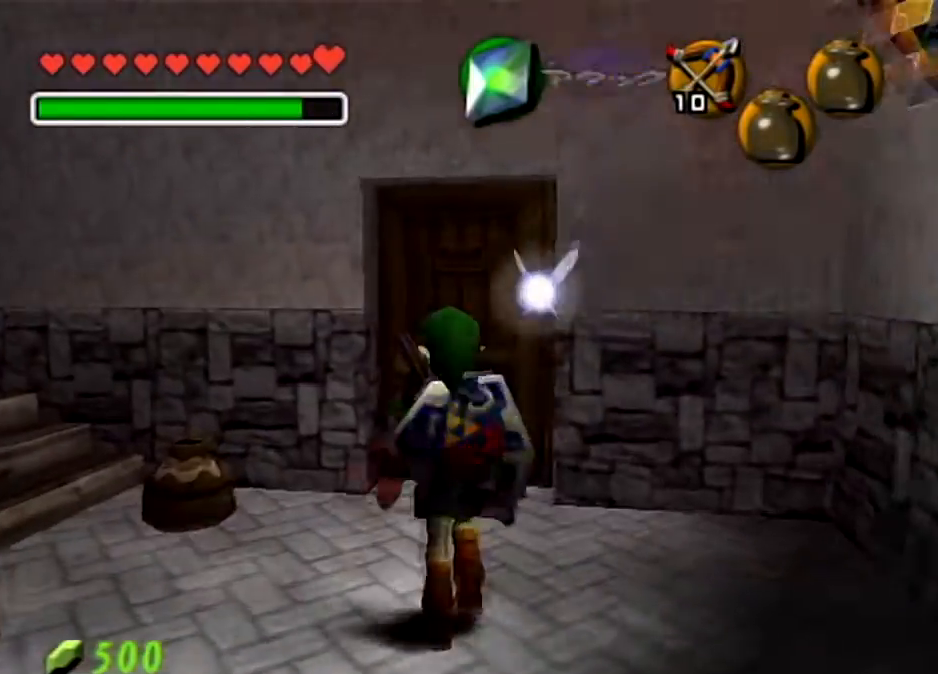
{"buttons": [], "left_stick": "center", "right_stick": "center", "events": [[34, "L1", "down"], [67, "left_stick", "center"], [334, "L1", "up"]]}
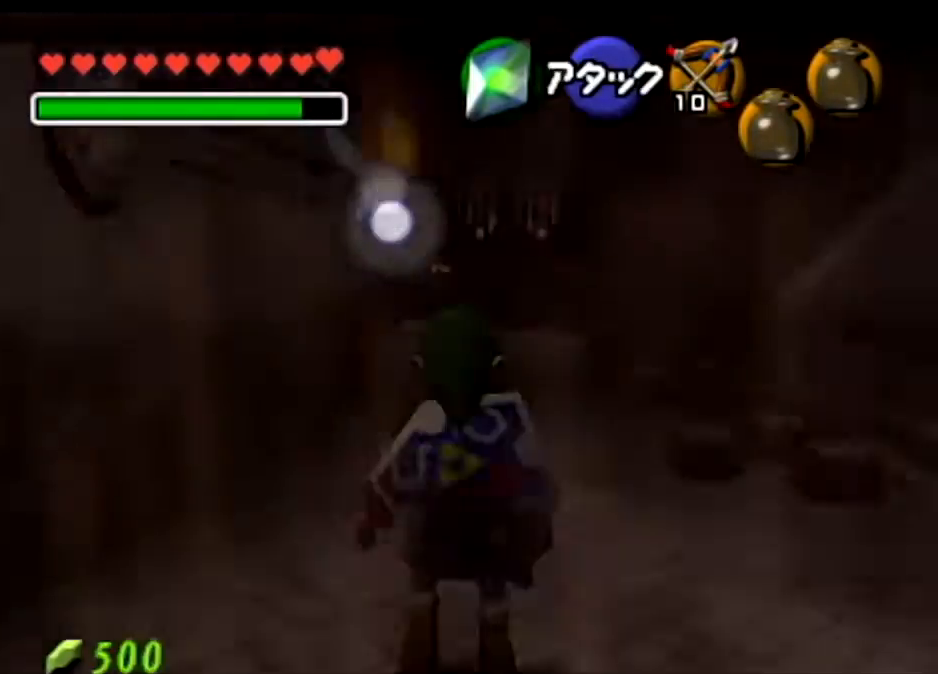
{"buttons": [], "left_stick": "up", "right_stick": "center", "events": [[367, "left_stick", "up"]]}
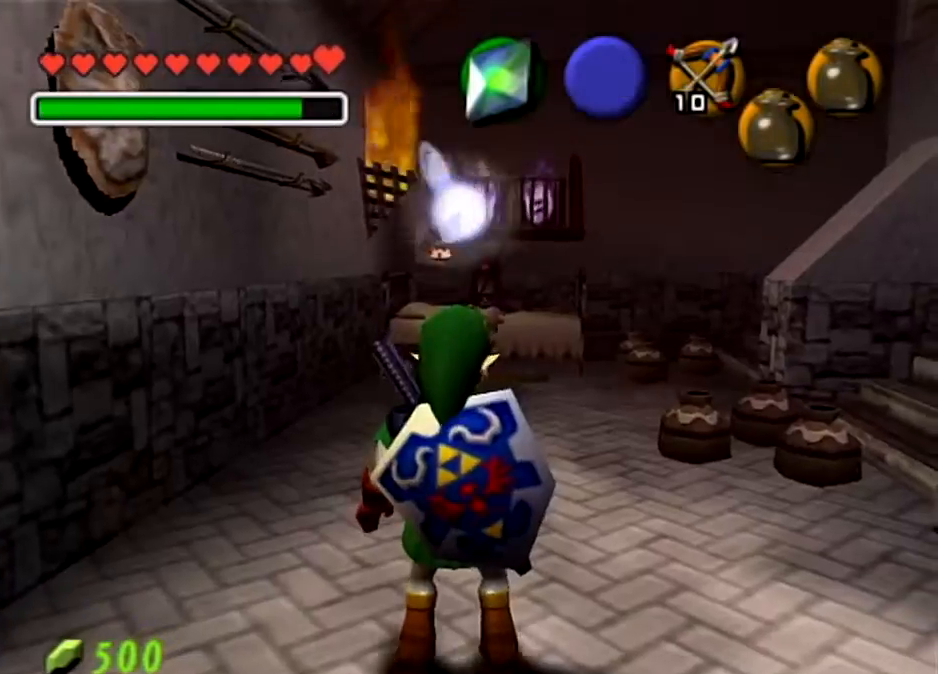
{"buttons": ["L1"], "left_stick": "center", "right_stick": "center", "events": [[200, "left_stick", "down"], [401, "L1", "down"], [467, "left_stick", "center"]]}
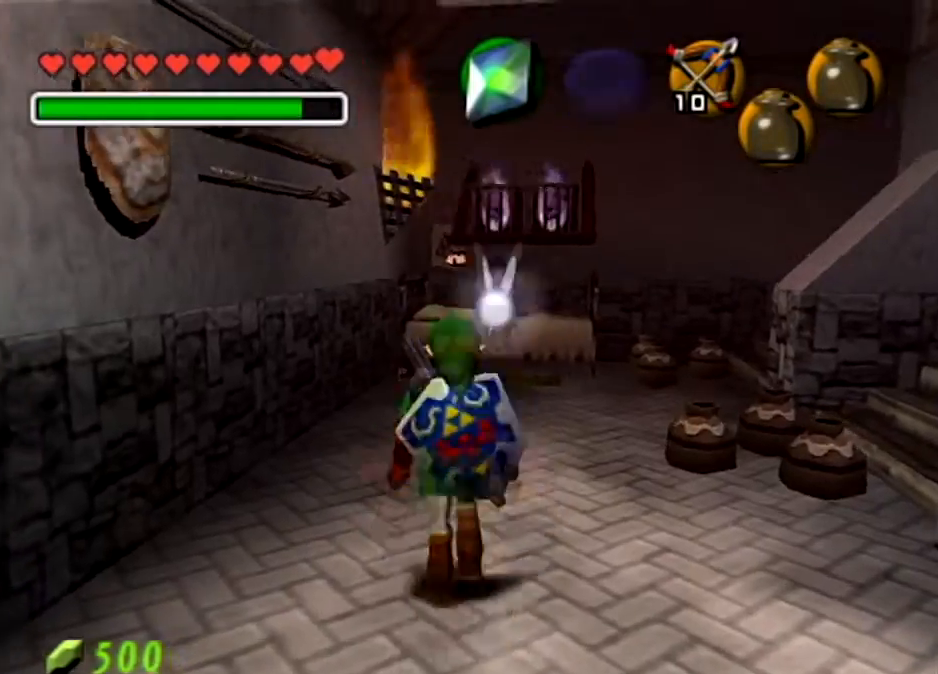
{"buttons": ["START"], "left_stick": "center", "right_stick": "center", "events": [[134, "L1", "up"], [201, "START", "down"]]}
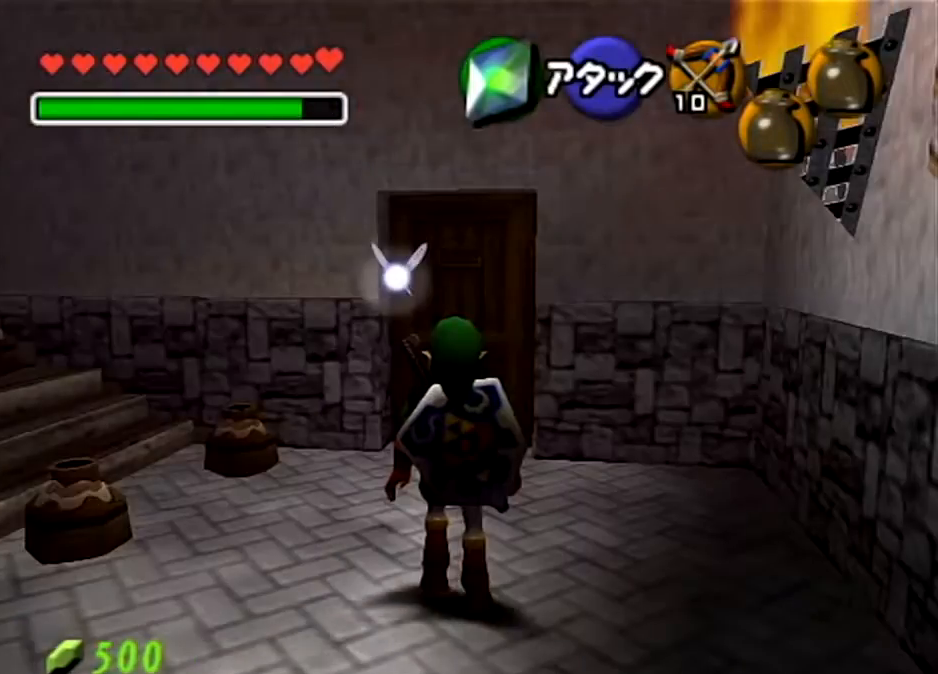
{"buttons": [], "left_stick": "center", "right_stick": "center", "events": [[133, "START", "up"]]}
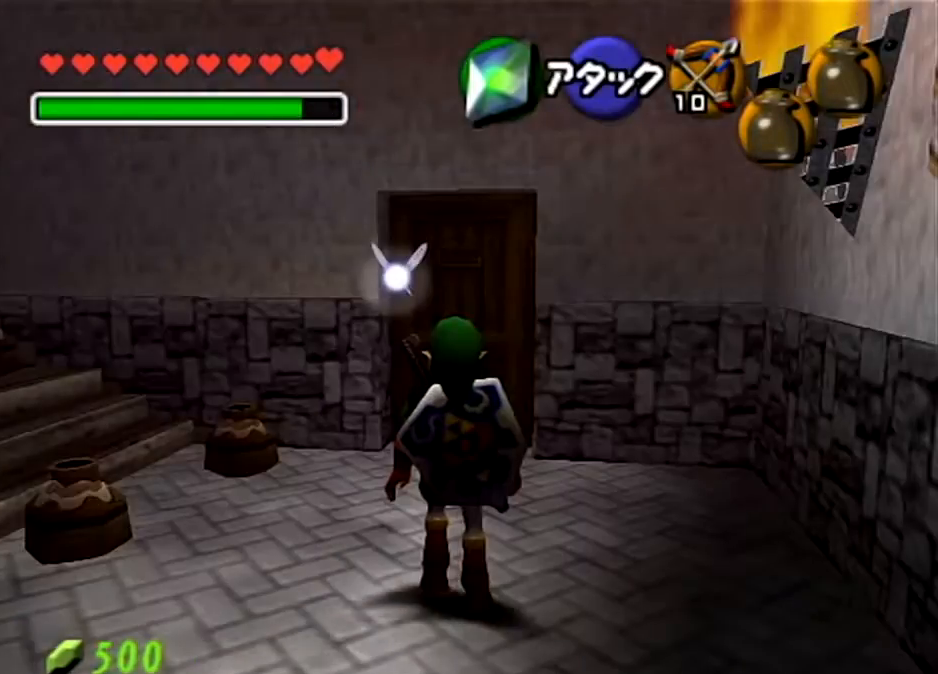
{"buttons": [], "left_stick": "center", "right_stick": "center", "events": []}
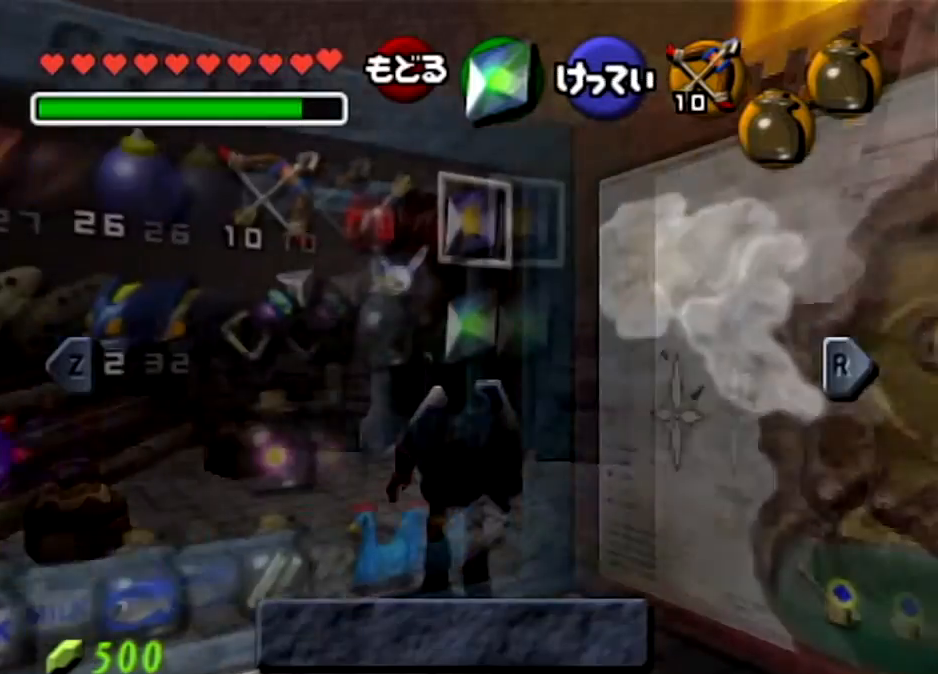
{"buttons": [], "left_stick": "center", "right_stick": "center", "events": [[267, "left_stick", "right"], [400, "left_stick", "center"]]}
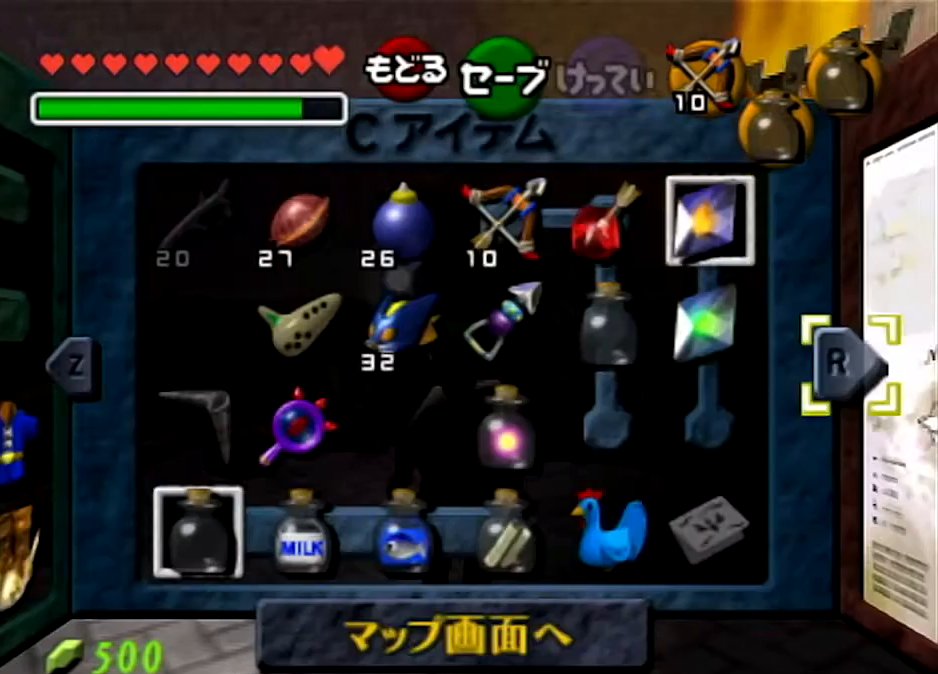
{"buttons": [], "left_stick": "up-left", "right_stick": "center", "events": [[134, "left_stick", "up-left"], [267, "left_stick", "center"], [334, "left_stick", "up-left"]]}
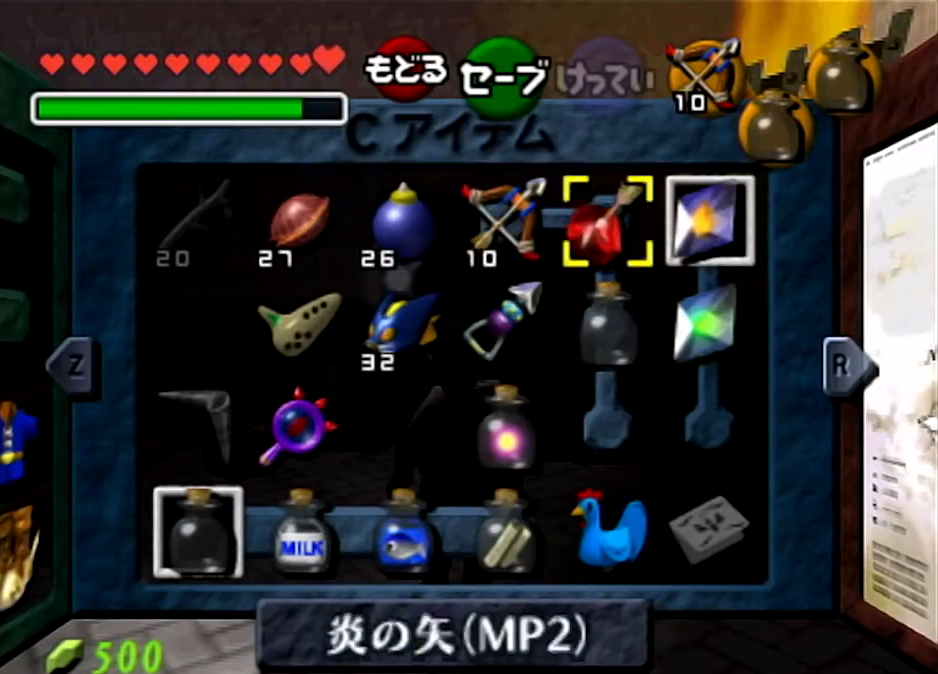
{"buttons": [], "left_stick": "center", "right_stick": "center", "events": [[200, "left_stick", "down-right"], [233, "Z", "down"], [300, "left_stick", "center"], [400, "Z", "up"]]}